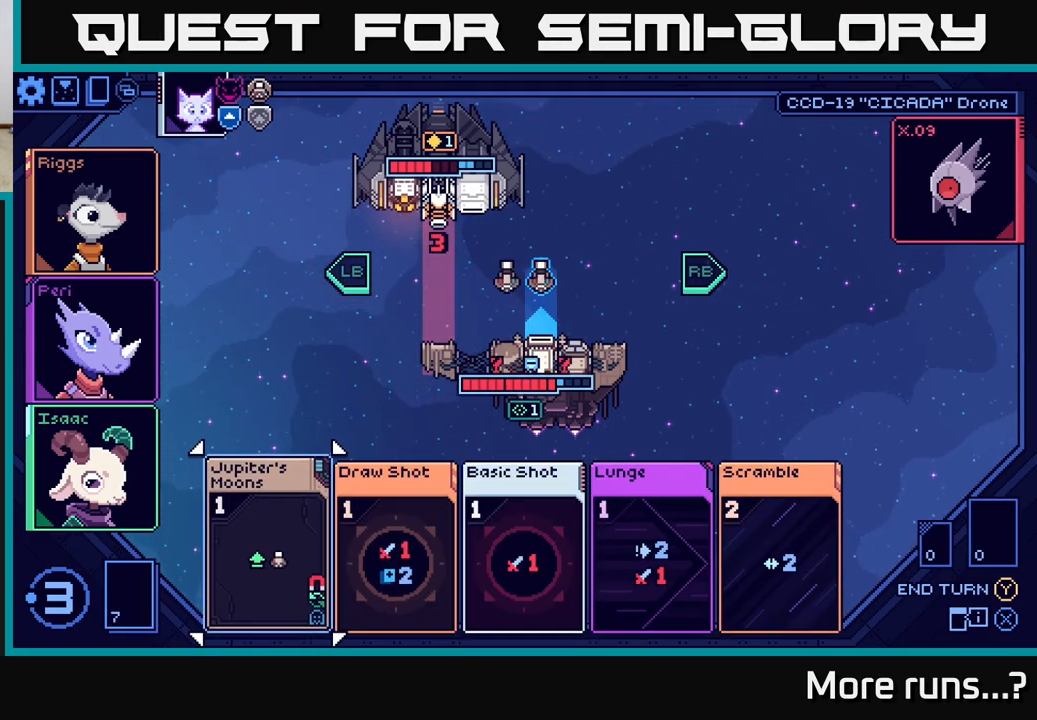
Gameplay with a controller (Xbox layout); each line is a JSON object with the inputs held at the frame after it. "events" lists button and stick changes between this image and that frame as [ms after this image, input, new state], when the widget could be followed in between. Not read: L1 R1.
{"buttons": [], "left_stick": "center", "right_stick": "center", "events": [[17, "DPAD_LEFT", "up"]]}
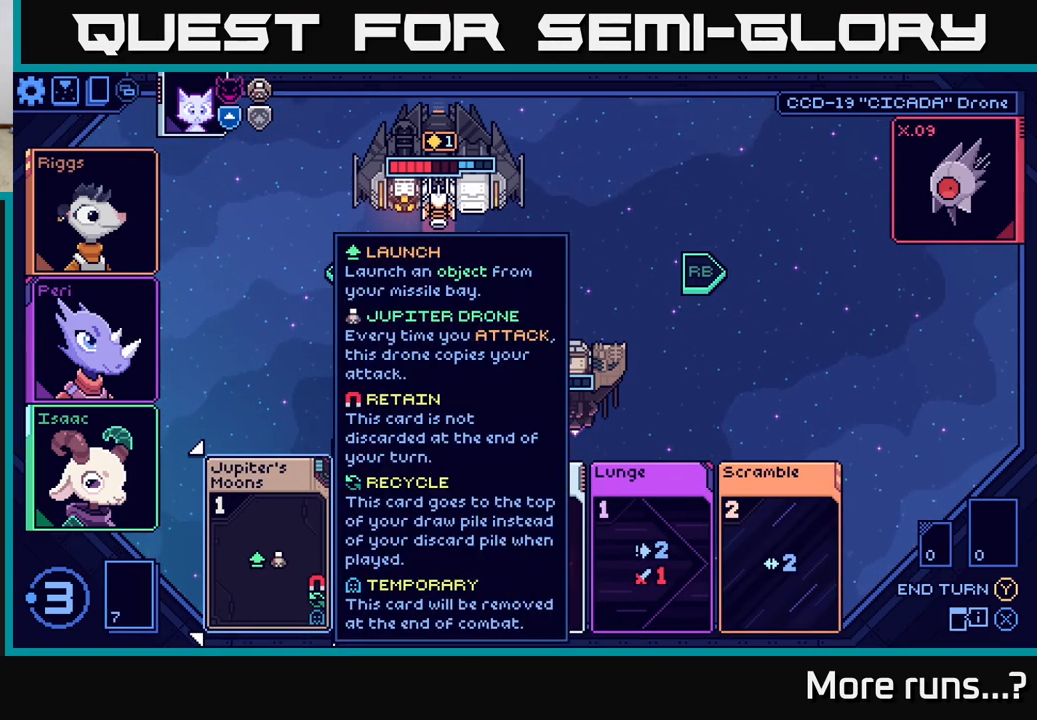
{"buttons": [], "left_stick": "center", "right_stick": "center", "events": [[217, "DPAD_RIGHT", "down"], [350, "DPAD_RIGHT", "up"]]}
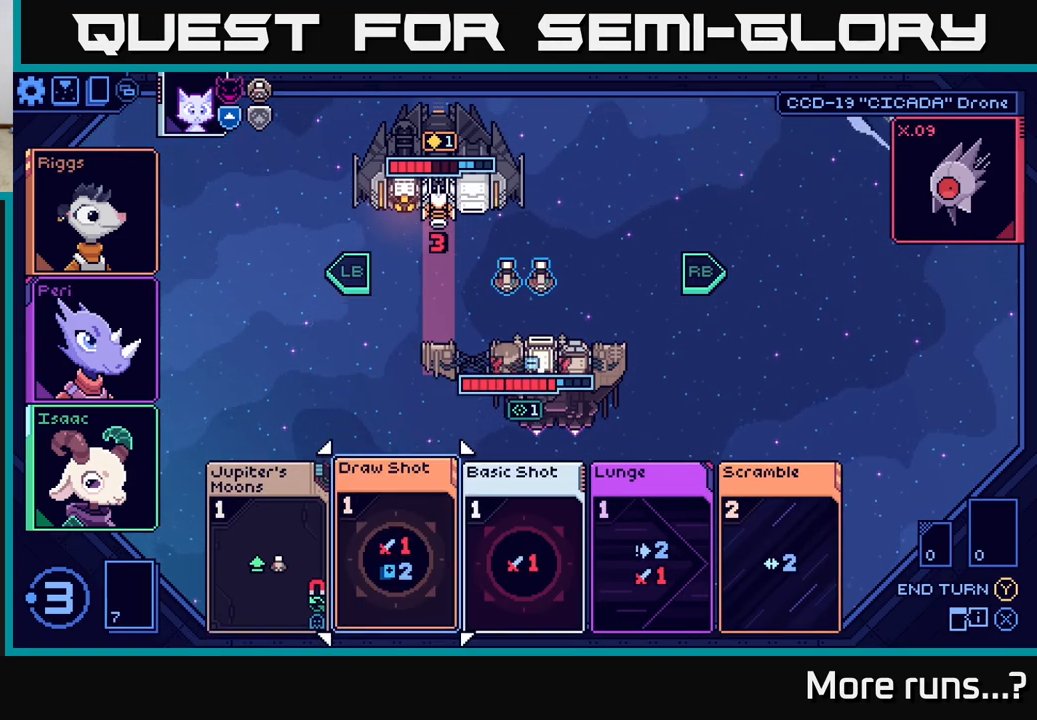
{"buttons": [], "left_stick": "center", "right_stick": "center", "events": []}
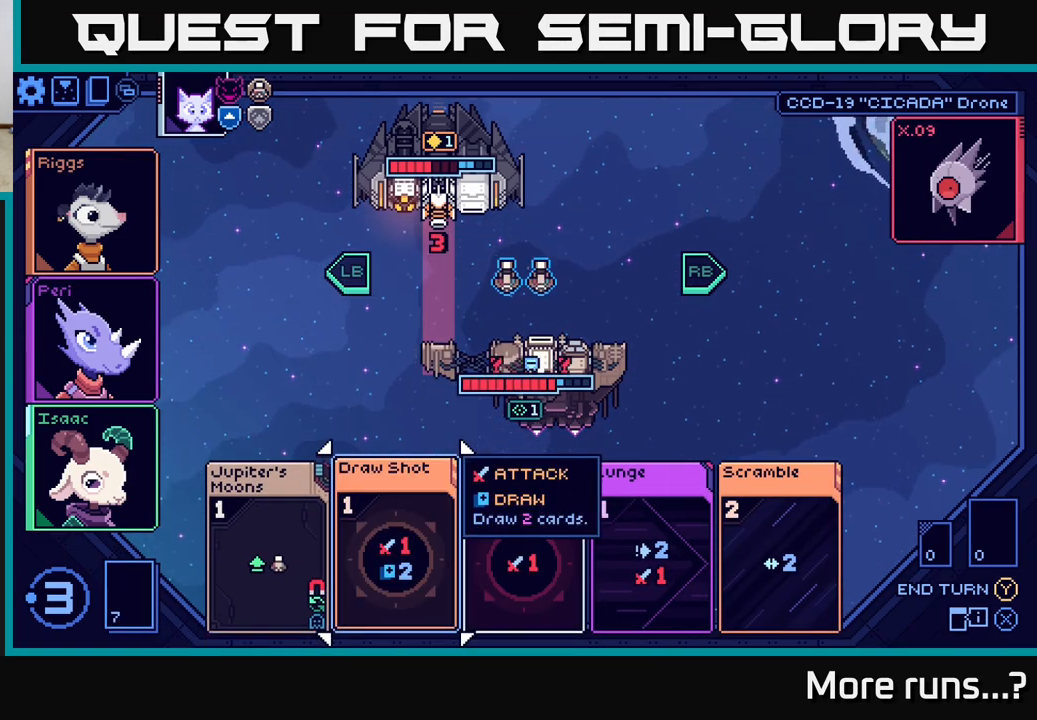
{"buttons": [], "left_stick": "center", "right_stick": "center", "events": []}
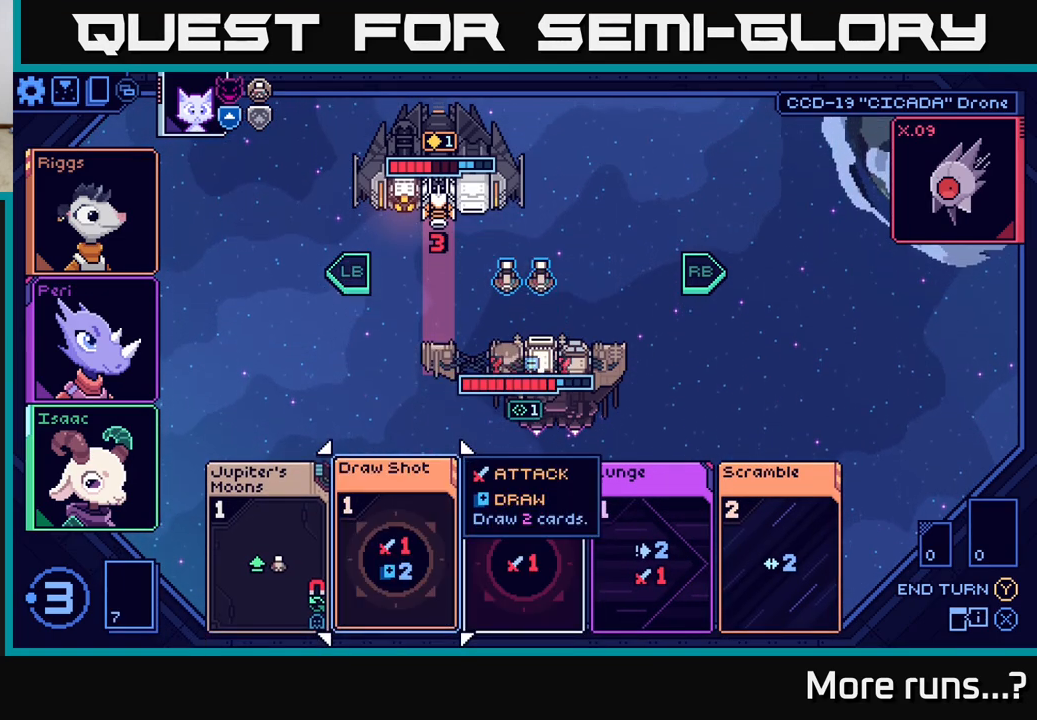
{"buttons": [], "left_stick": "center", "right_stick": "center", "events": []}
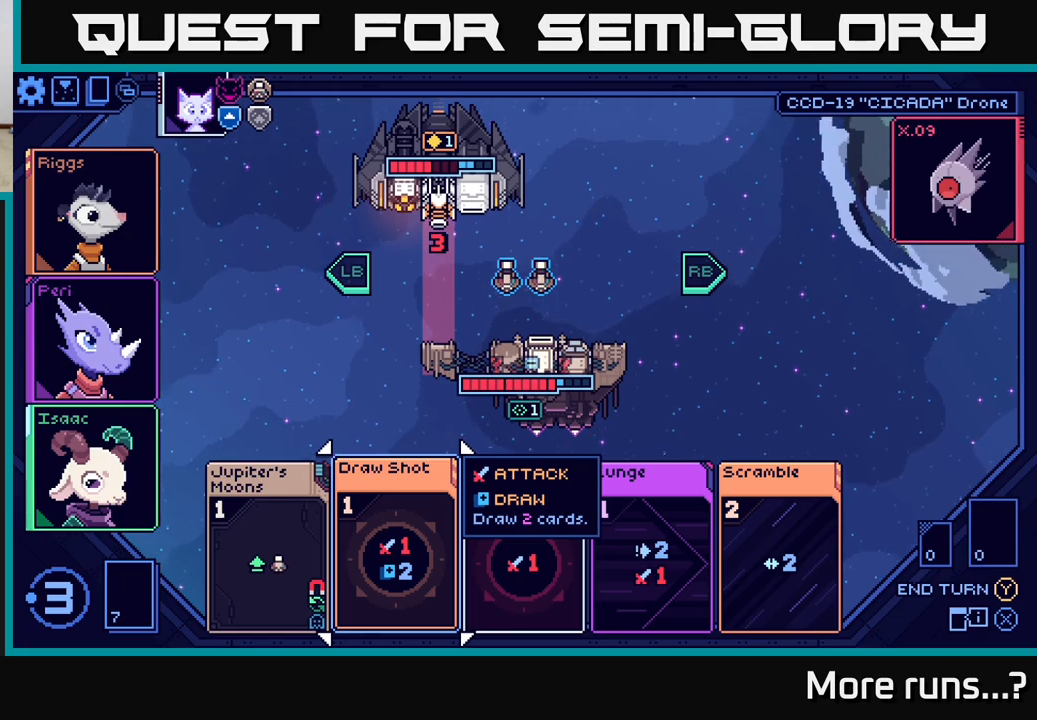
{"buttons": [], "left_stick": "center", "right_stick": "center", "events": []}
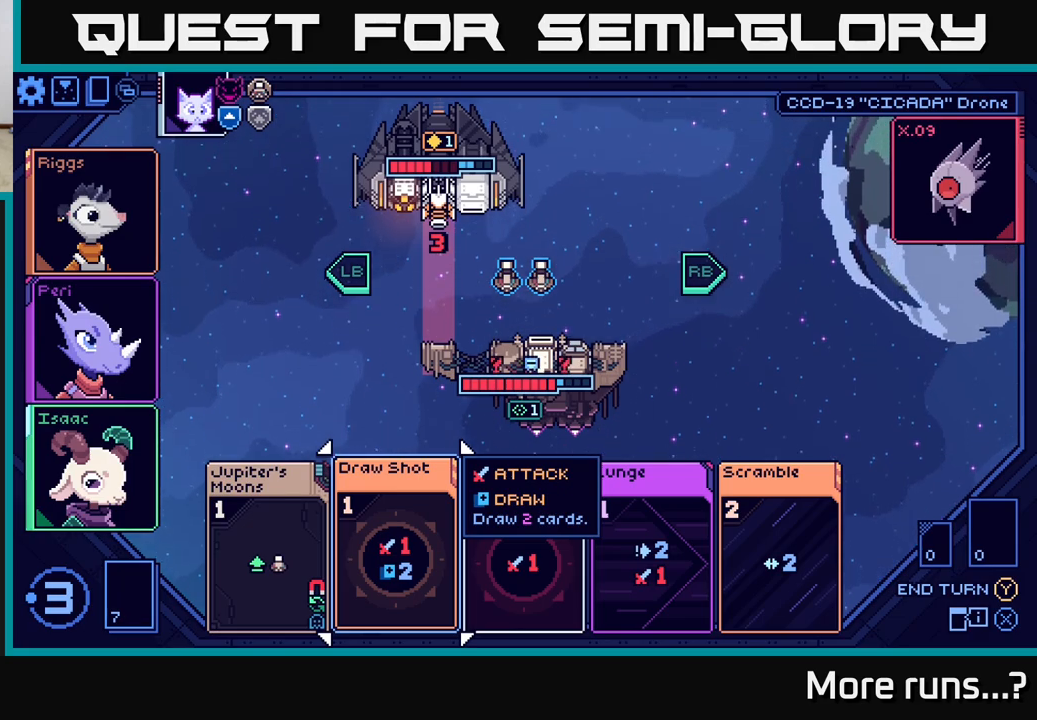
{"buttons": [], "left_stick": "center", "right_stick": "center", "events": []}
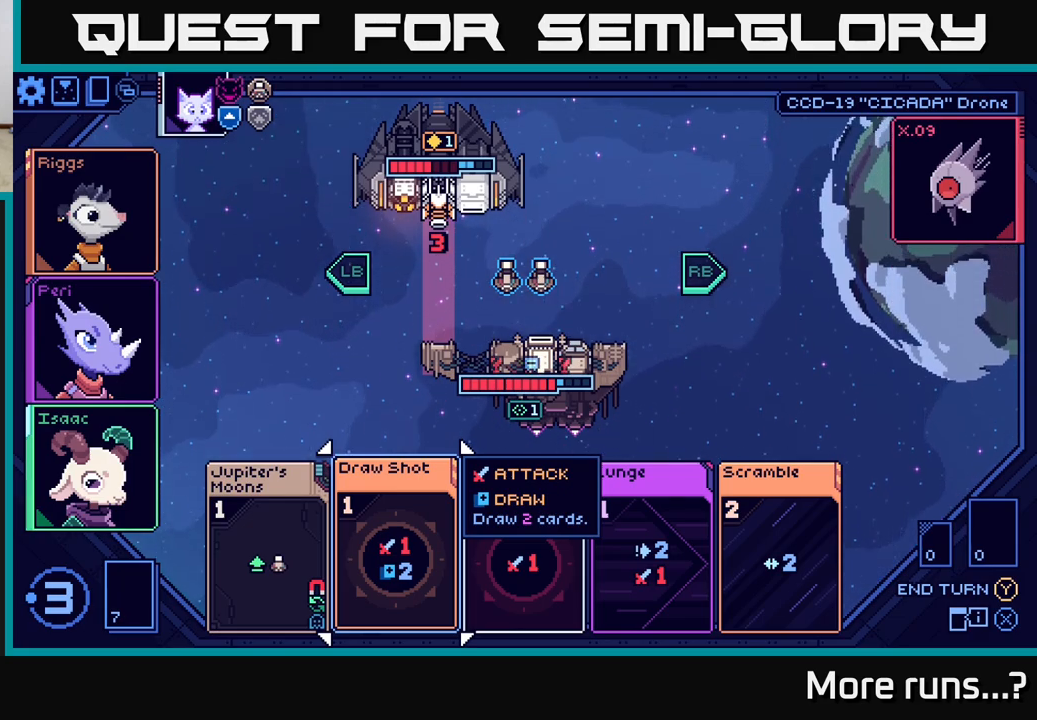
{"buttons": [], "left_stick": "center", "right_stick": "center", "events": []}
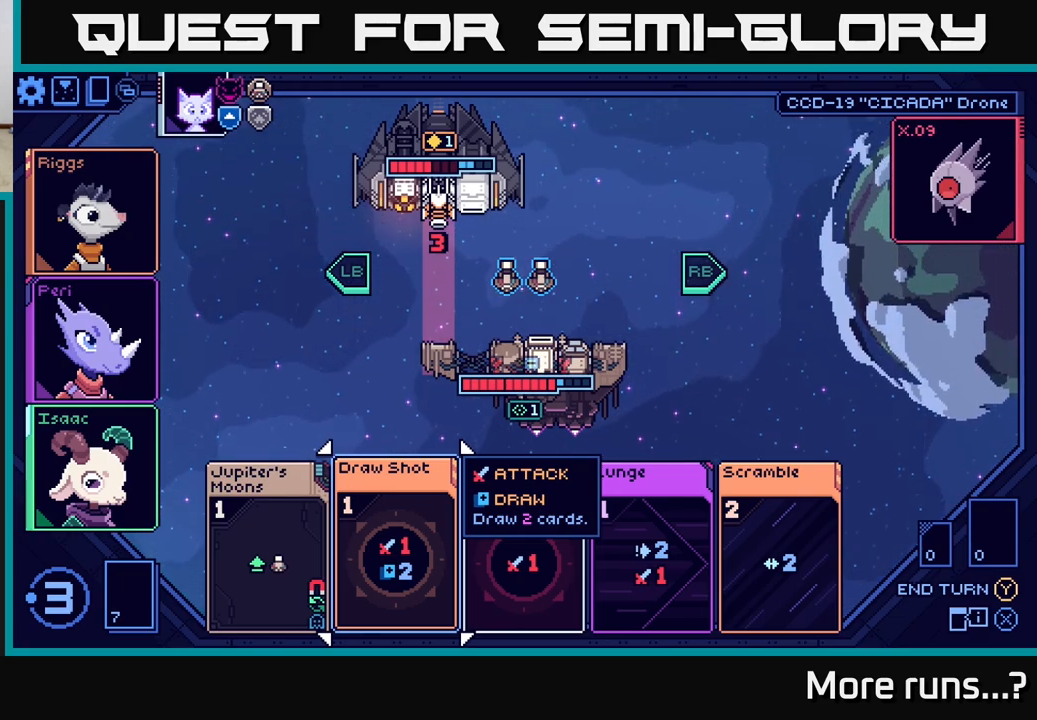
{"buttons": [], "left_stick": "center", "right_stick": "center", "events": []}
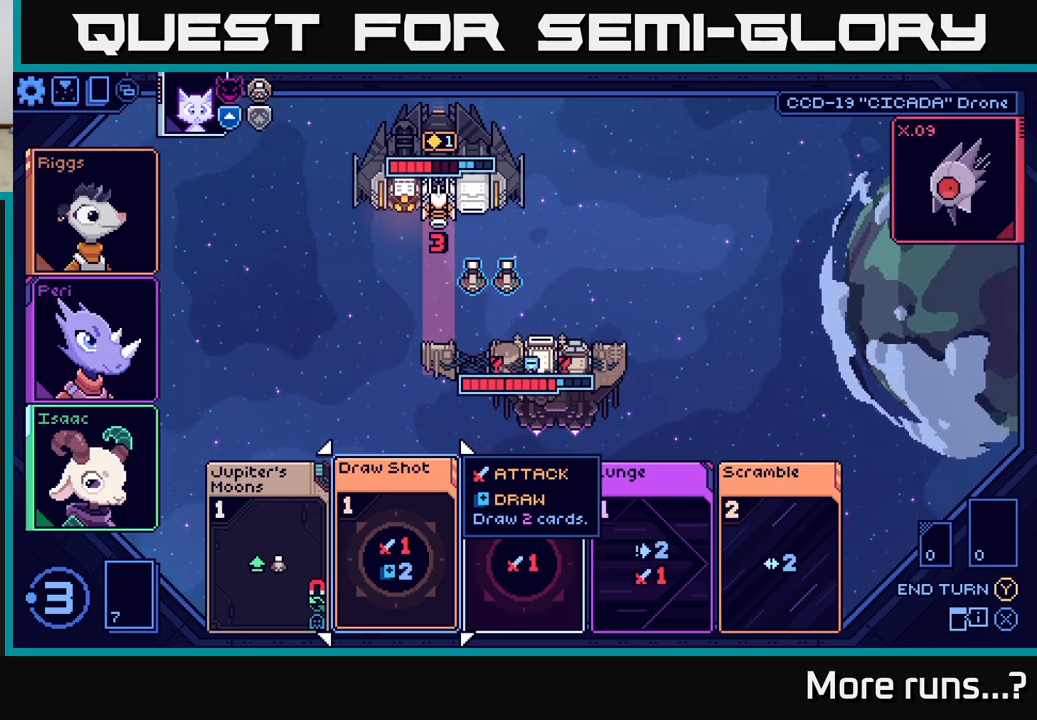
{"buttons": [], "left_stick": "center", "right_stick": "center", "events": [[283, "DPAD_RIGHT", "down"], [383, "DPAD_RIGHT", "up"]]}
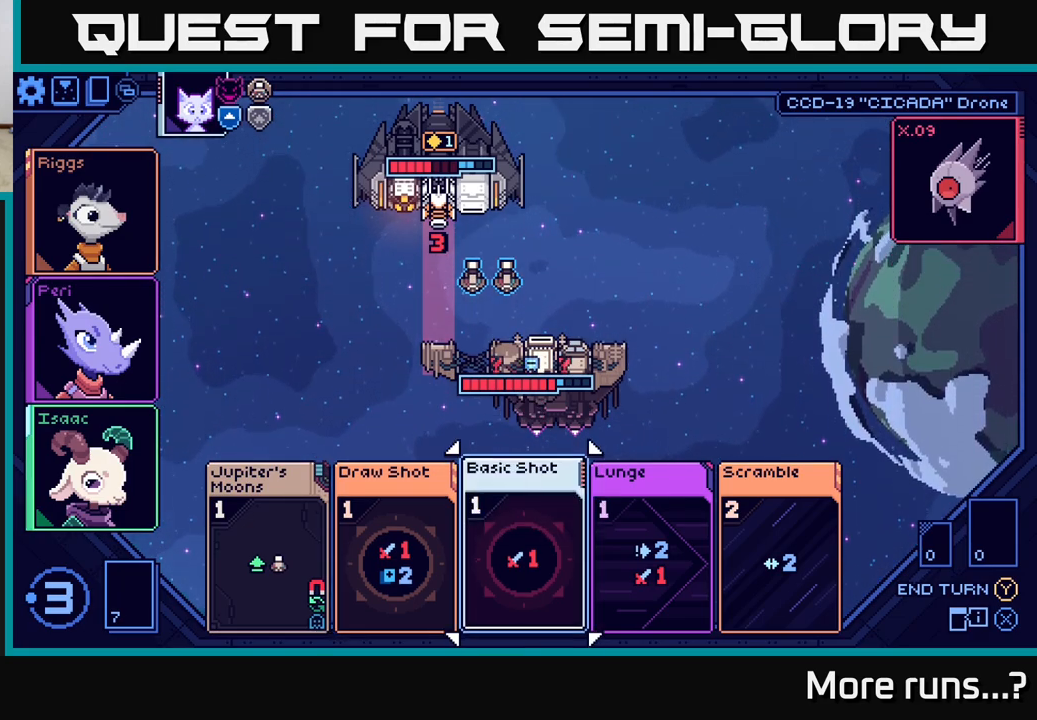
{"buttons": [], "left_stick": "center", "right_stick": "center", "events": [[350, "DPAD_RIGHT", "down"], [467, "DPAD_RIGHT", "up"]]}
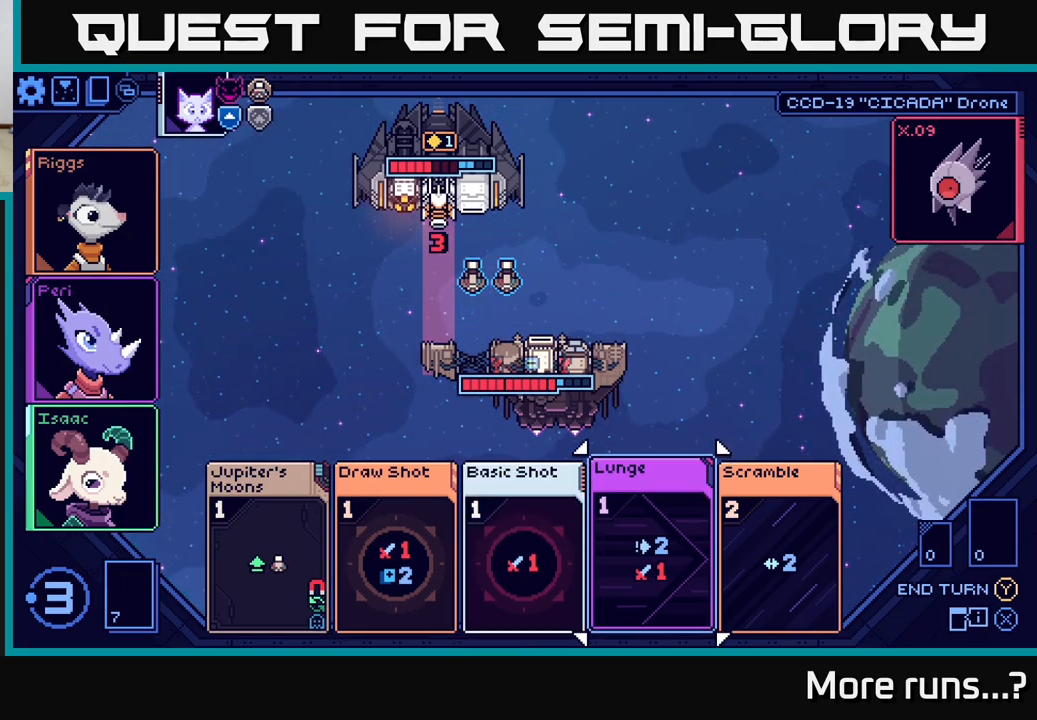
{"buttons": [], "left_stick": "center", "right_stick": "center", "events": []}
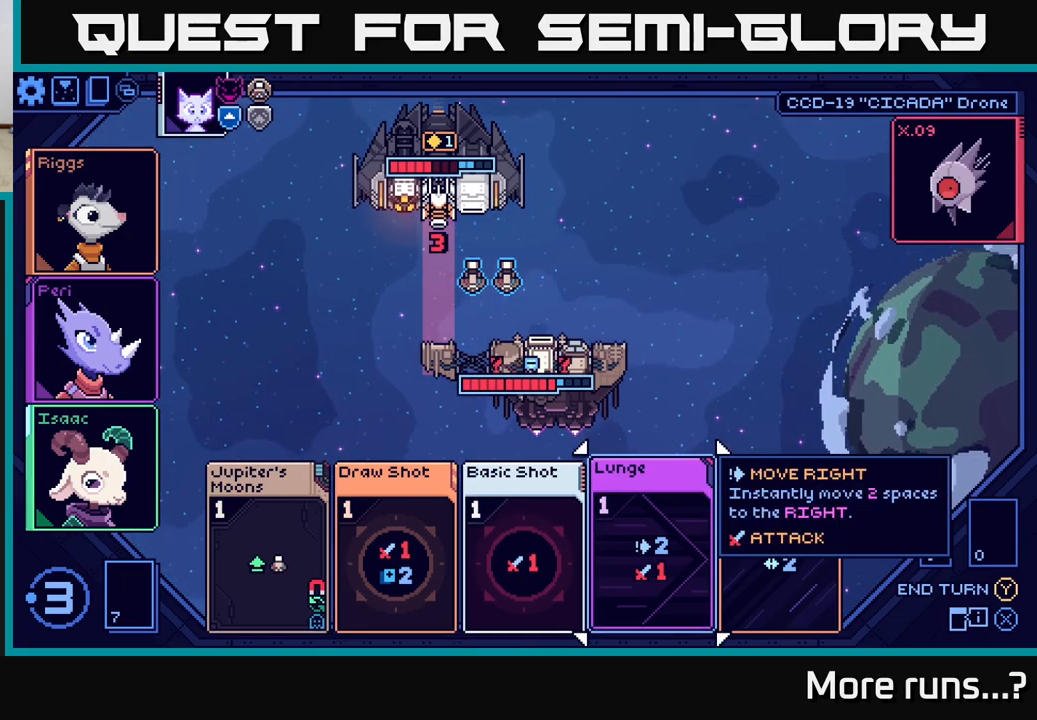
{"buttons": [], "left_stick": "center", "right_stick": "center", "events": [[317, "DPAD_LEFT", "down"], [450, "DPAD_LEFT", "up"]]}
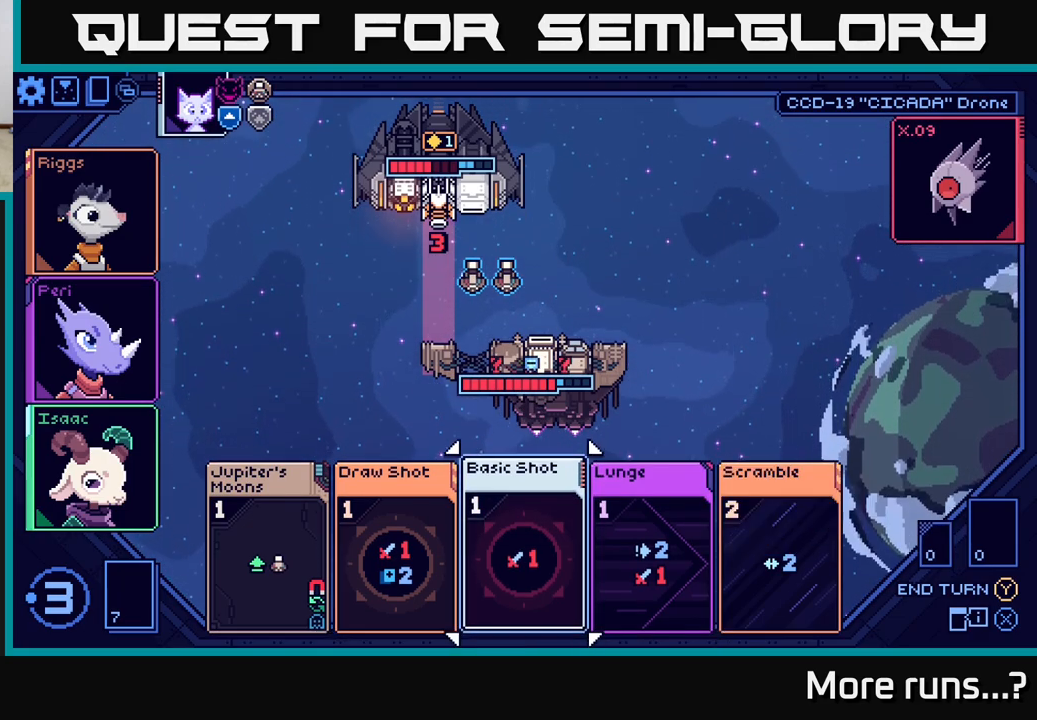
{"buttons": [], "left_stick": "center", "right_stick": "center", "events": [[300, "DPAD_LEFT", "down"], [433, "DPAD_LEFT", "up"]]}
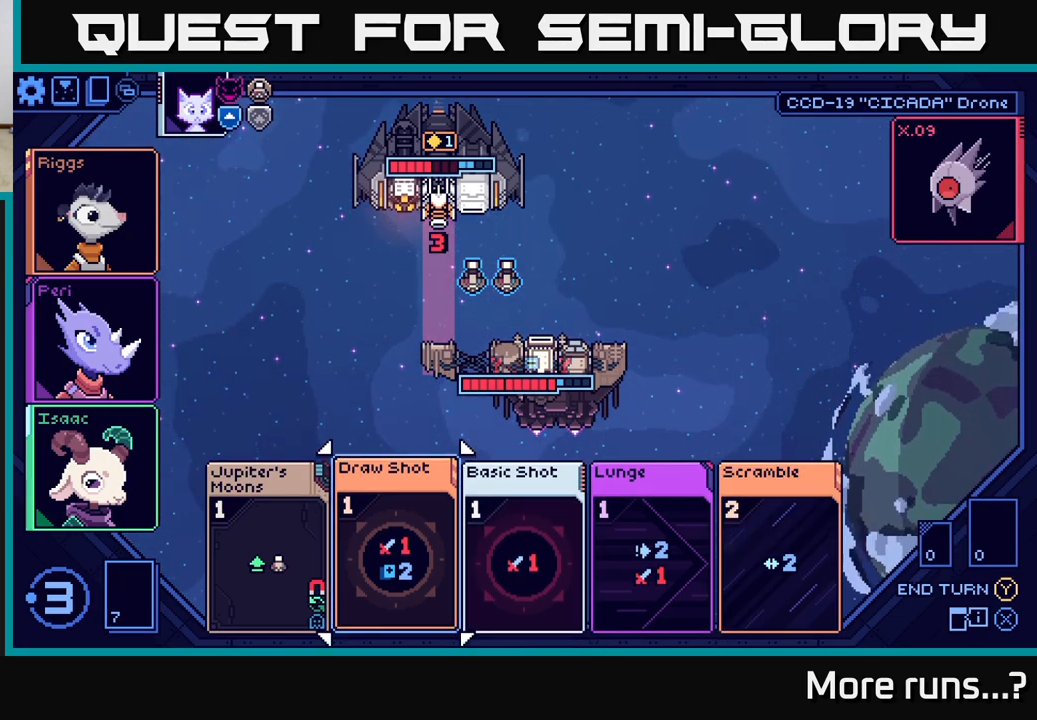
{"buttons": [], "left_stick": "center", "right_stick": "center", "events": [[200, "A", "down"], [283, "A", "up"]]}
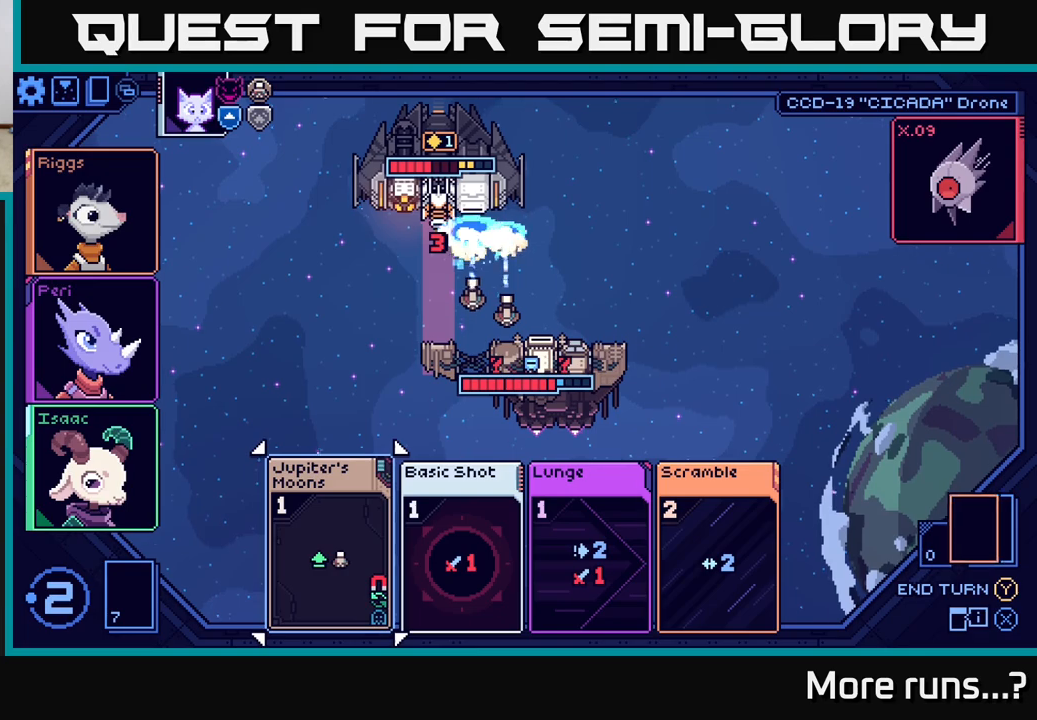
{"buttons": [], "left_stick": "center", "right_stick": "center", "events": []}
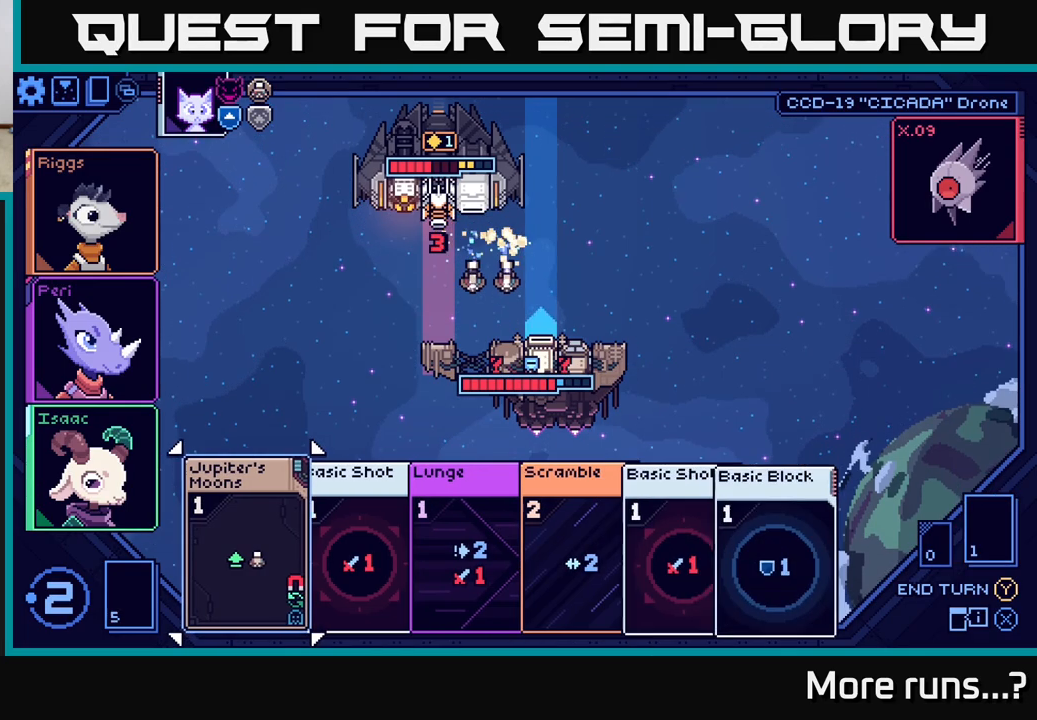
{"buttons": [], "left_stick": "center", "right_stick": "center", "events": []}
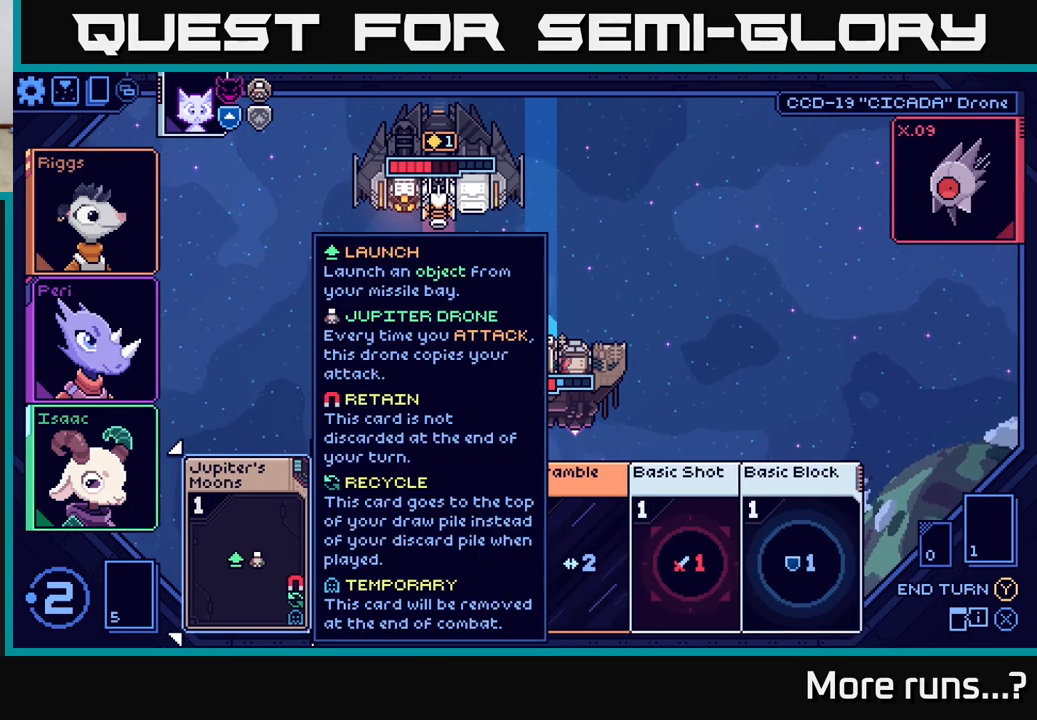
{"buttons": [], "left_stick": "center", "right_stick": "center", "events": [[83, "DPAD_RIGHT", "down"], [200, "DPAD_RIGHT", "up"], [317, "DPAD_RIGHT", "down"], [417, "DPAD_RIGHT", "up"]]}
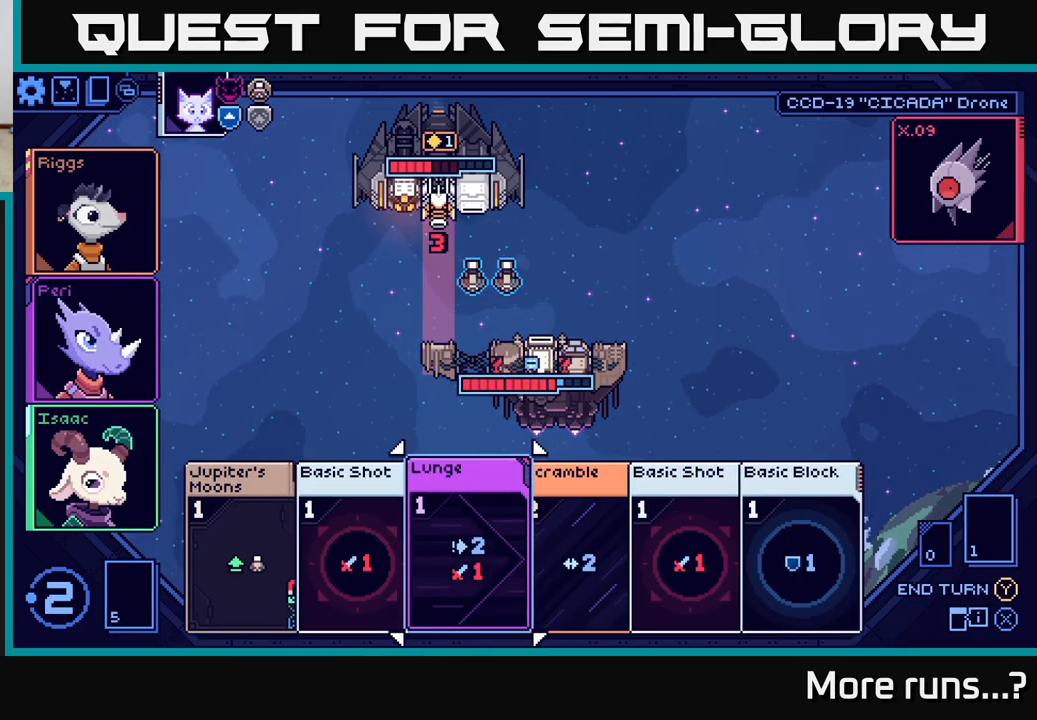
{"buttons": [], "left_stick": "center", "right_stick": "center", "events": [[33, "DPAD_RIGHT", "down"], [117, "DPAD_RIGHT", "up"], [233, "DPAD_RIGHT", "down"], [283, "DPAD_RIGHT", "up"]]}
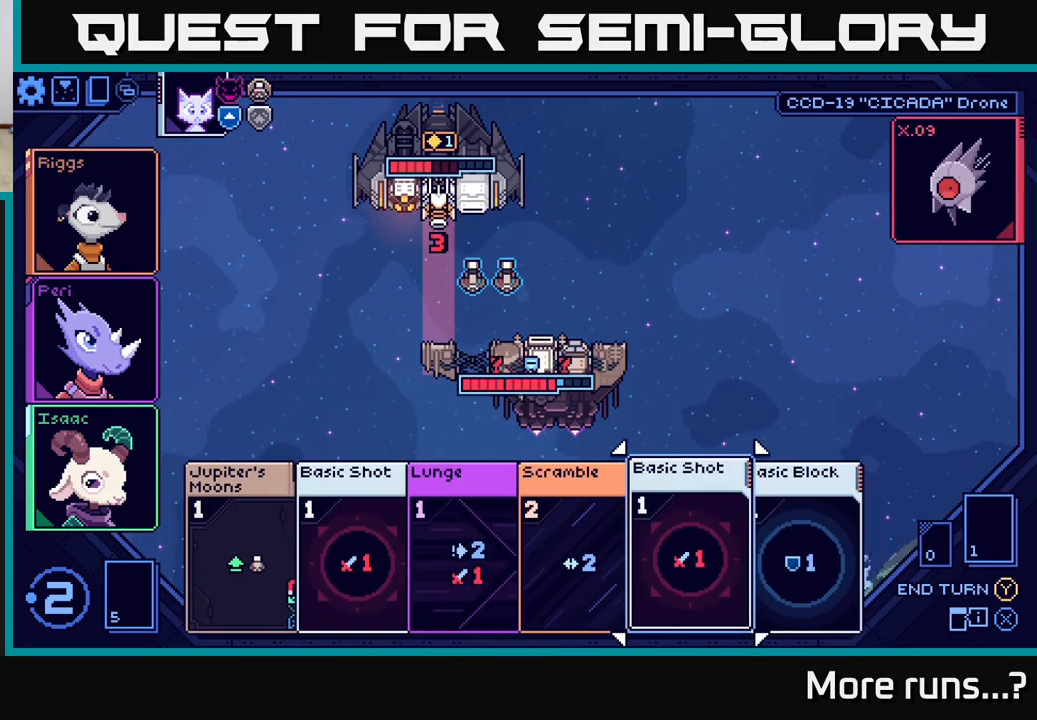
{"buttons": [], "left_stick": "center", "right_stick": "center", "events": [[67, "A", "down"], [183, "A", "up"]]}
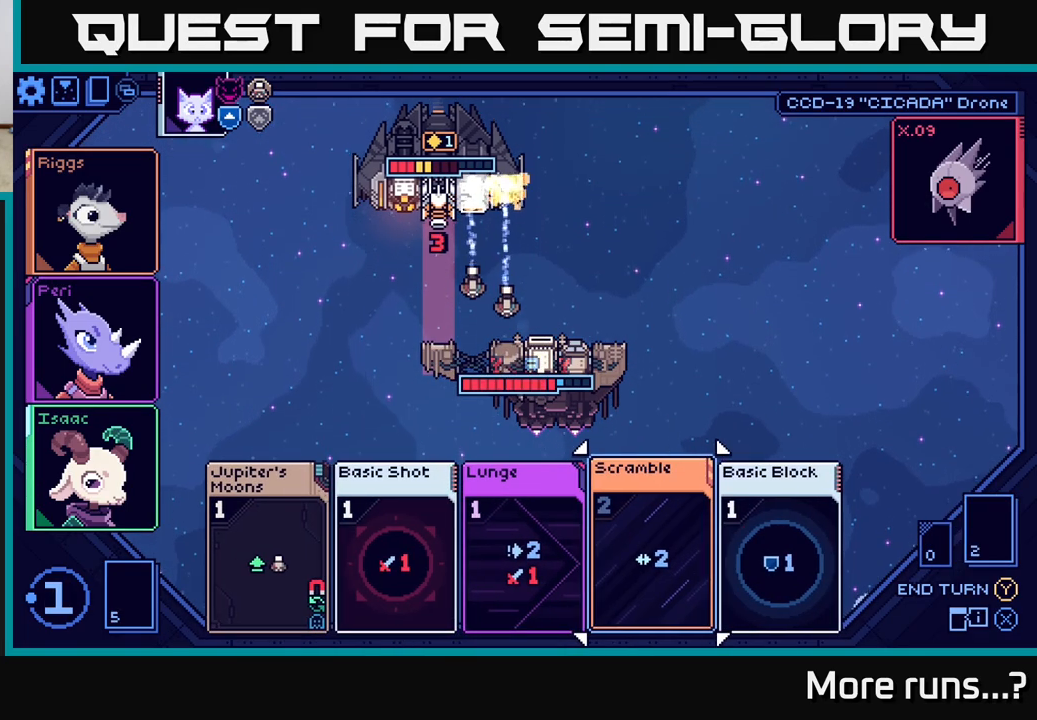
{"buttons": ["DPAD_LEFT"], "left_stick": "center", "right_stick": "center", "events": [[483, "DPAD_LEFT", "down"]]}
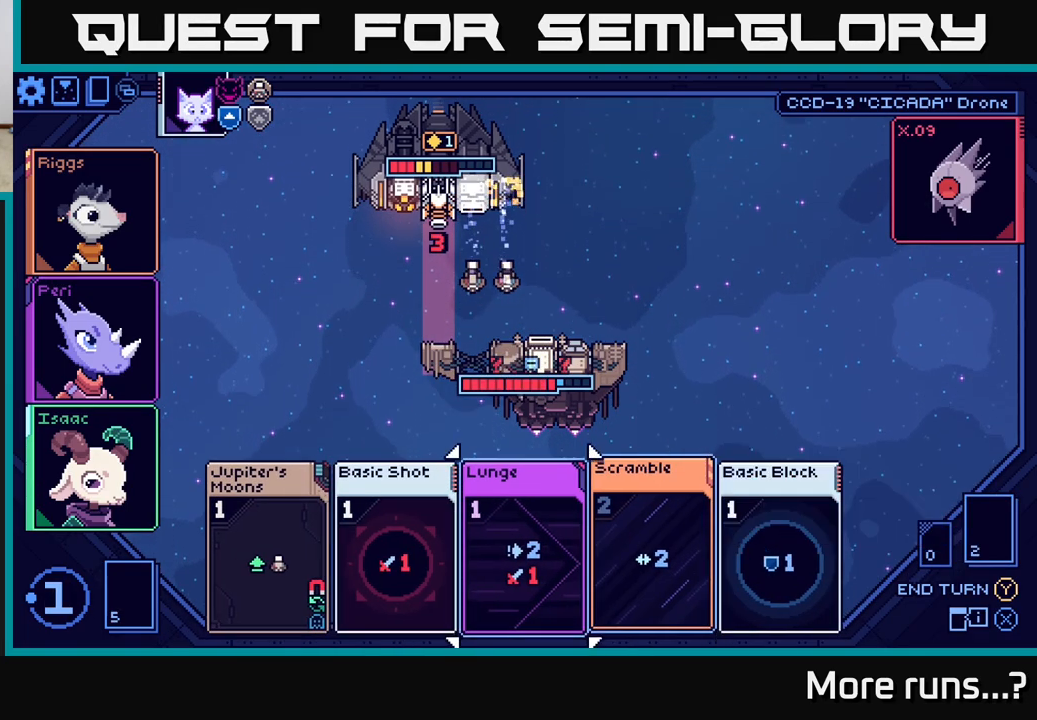
{"buttons": [], "left_stick": "center", "right_stick": "center", "events": [[100, "DPAD_LEFT", "up"], [217, "DPAD_LEFT", "down"], [333, "DPAD_LEFT", "up"]]}
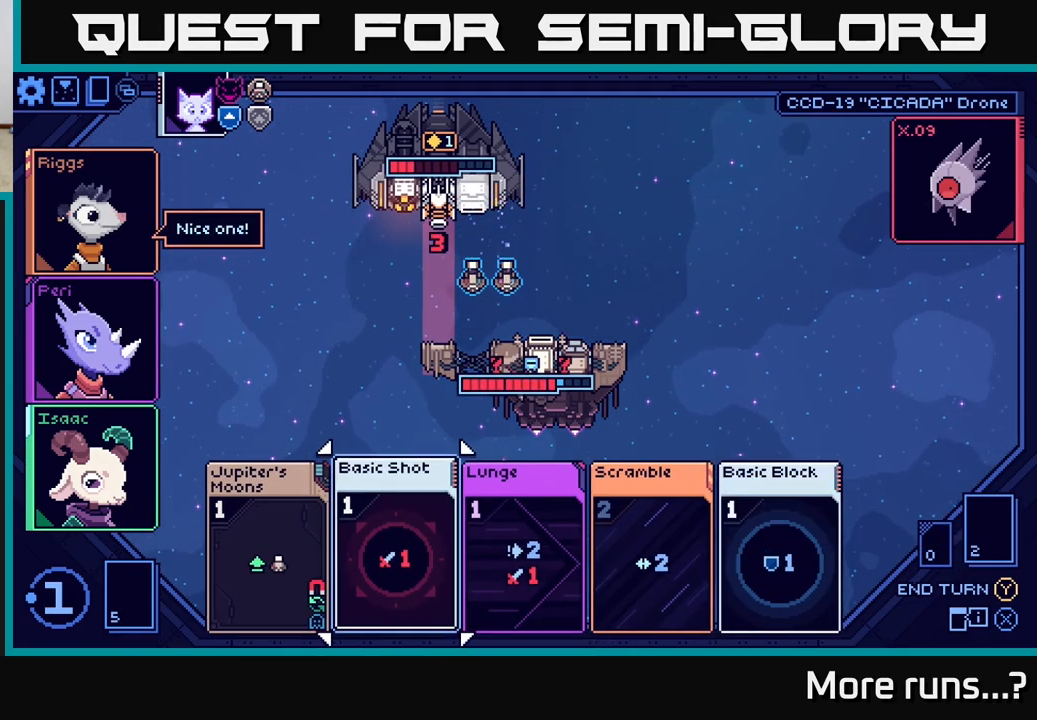
{"buttons": [], "left_stick": "center", "right_stick": "center", "events": []}
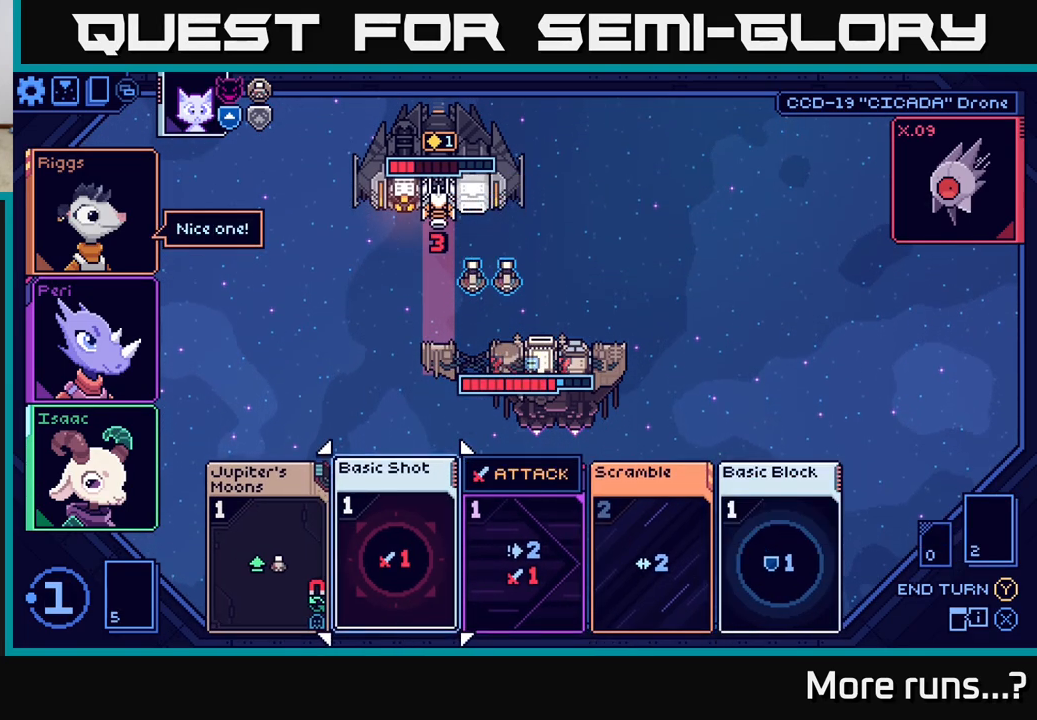
{"buttons": ["A"], "left_stick": "center", "right_stick": "center", "events": [[167, "DPAD_RIGHT", "down"], [283, "DPAD_RIGHT", "up"], [500, "A", "down"]]}
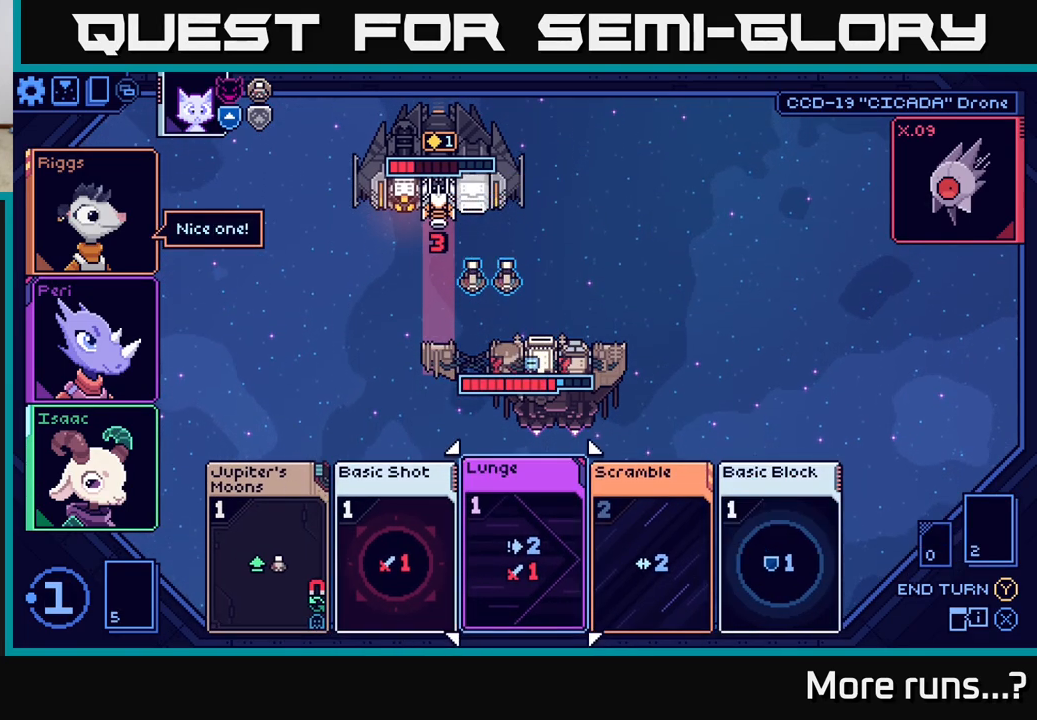
{"buttons": [], "left_stick": "center", "right_stick": "center", "events": [[83, "A", "up"]]}
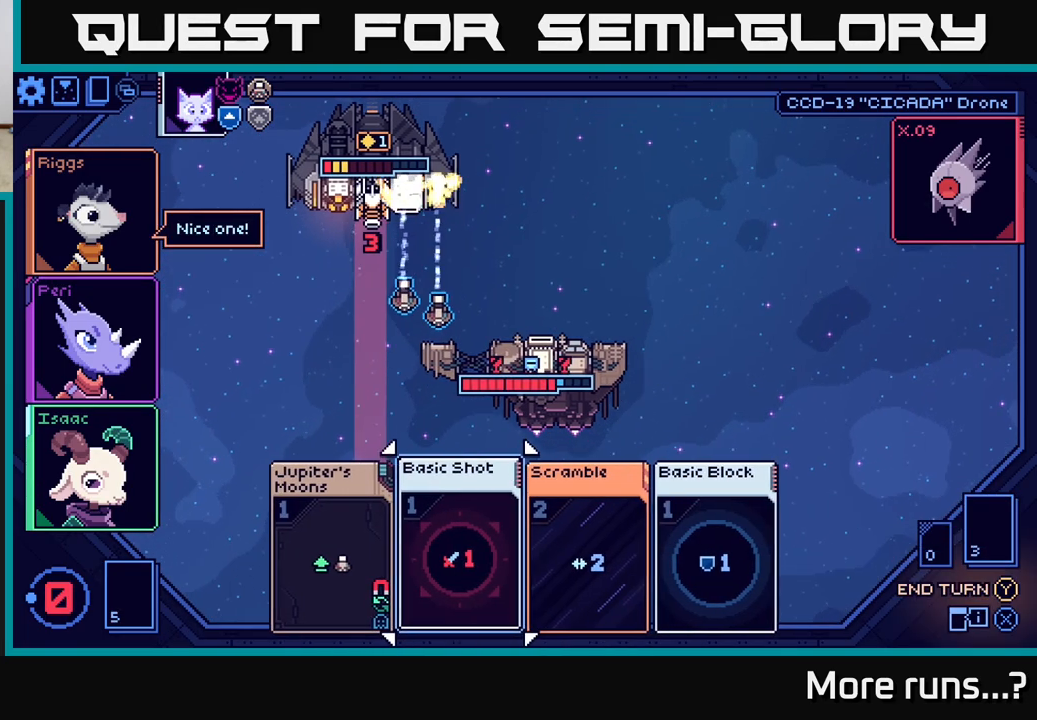
{"buttons": [], "left_stick": "center", "right_stick": "center", "events": []}
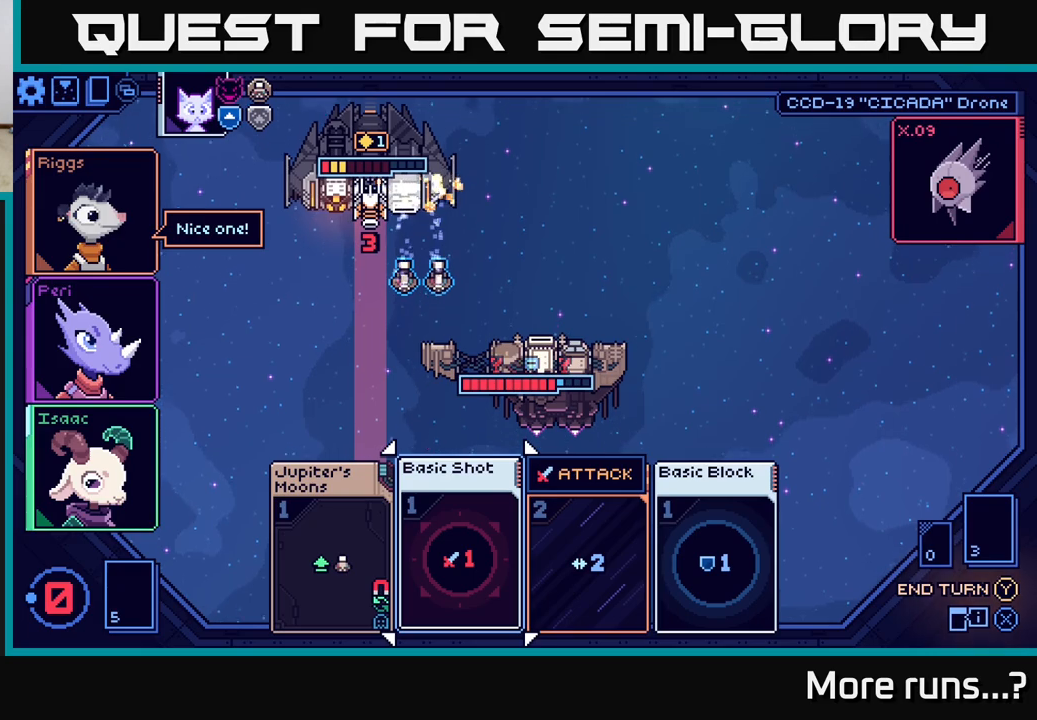
{"buttons": [], "left_stick": "center", "right_stick": "center", "events": []}